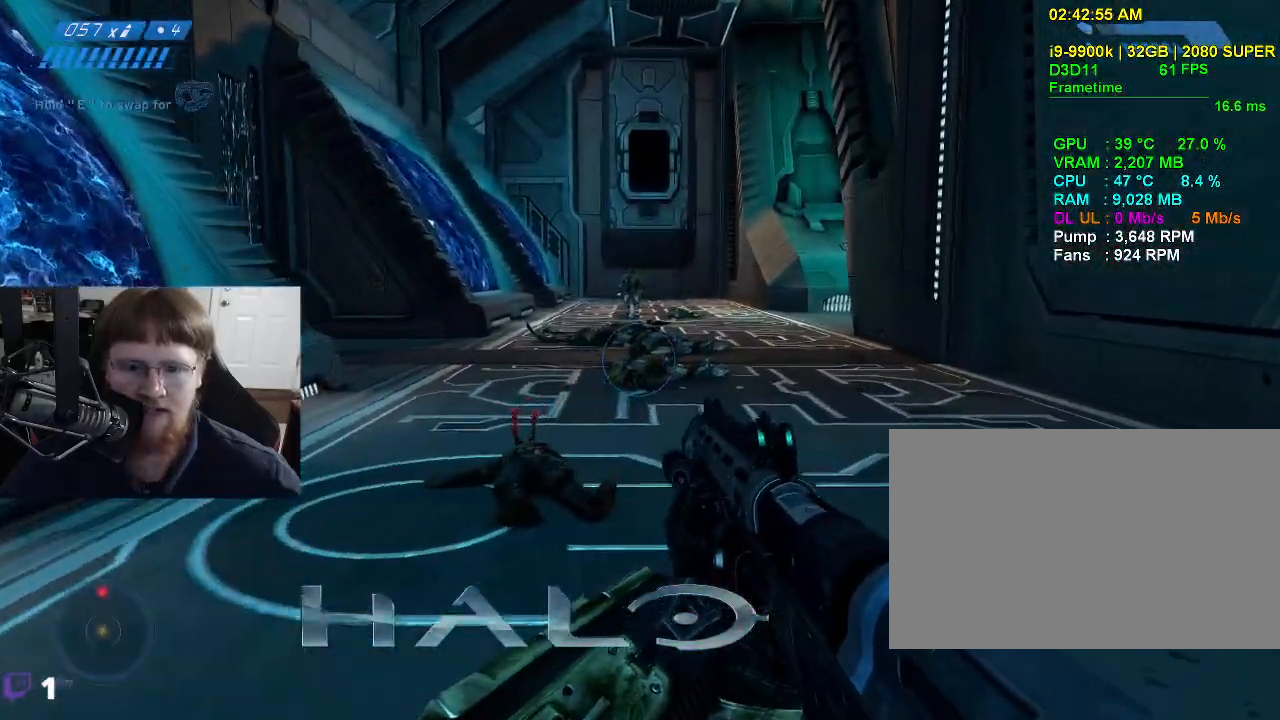
Gameplay with keyboard and mouse; each line is a JSON object with the keys and mouse buttons held at the frame after it. "events" lists presses ("down") and releases ("up") of "1", "2", "3", "4", "5", "a", "alt", "c", "caps_lock", "ctrl", "d", "e", "f", "g", "q", "r", "s", "shift", "space", "t", "tab", "v", "w", "x", "z", "mouse_left", "mouse_wheel" and "mouse_right" between this image and that frame as [ms after this image, input, new state], when the widget could be followed in between. "mouse_left", "mouse_wheel", "mouse_right" = the "left", "wheel", "right" buttons of the "mouse" list. No other keys are recorded. "wheel" means that the mouse wheel is clicked or scrolled. Not read: mouse_move.
{"keys": ["w"], "mouse": [], "events": [[283, "a", "down"], [417, "a", "up"]]}
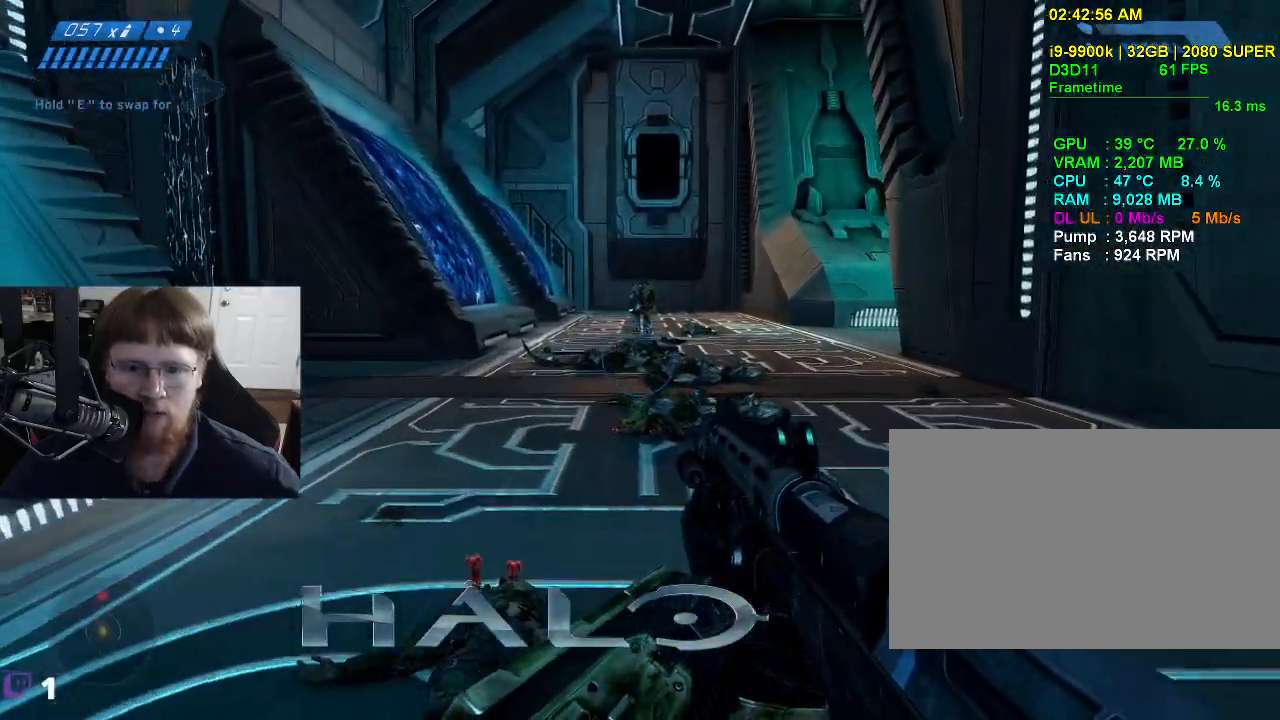
{"keys": ["w"], "mouse": [], "events": []}
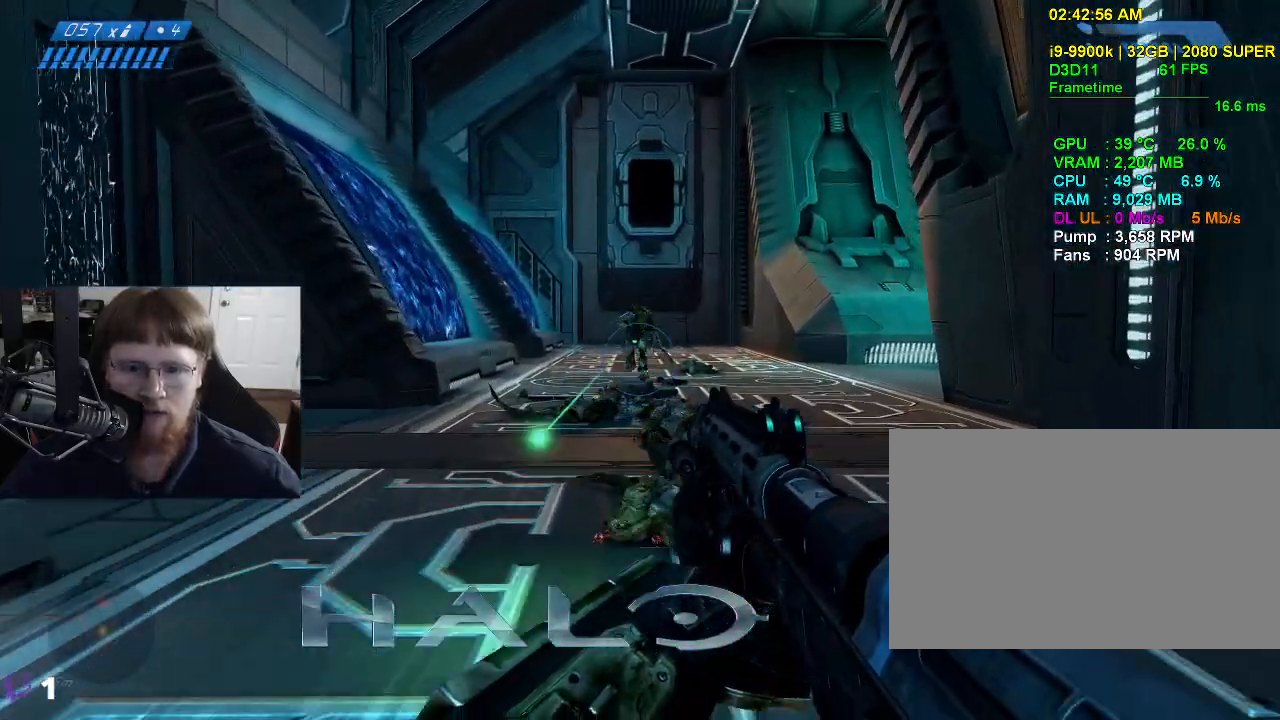
{"keys": ["w"], "mouse": [], "events": [[83, "mouse_left", "down"], [167, "mouse_left", "up"]]}
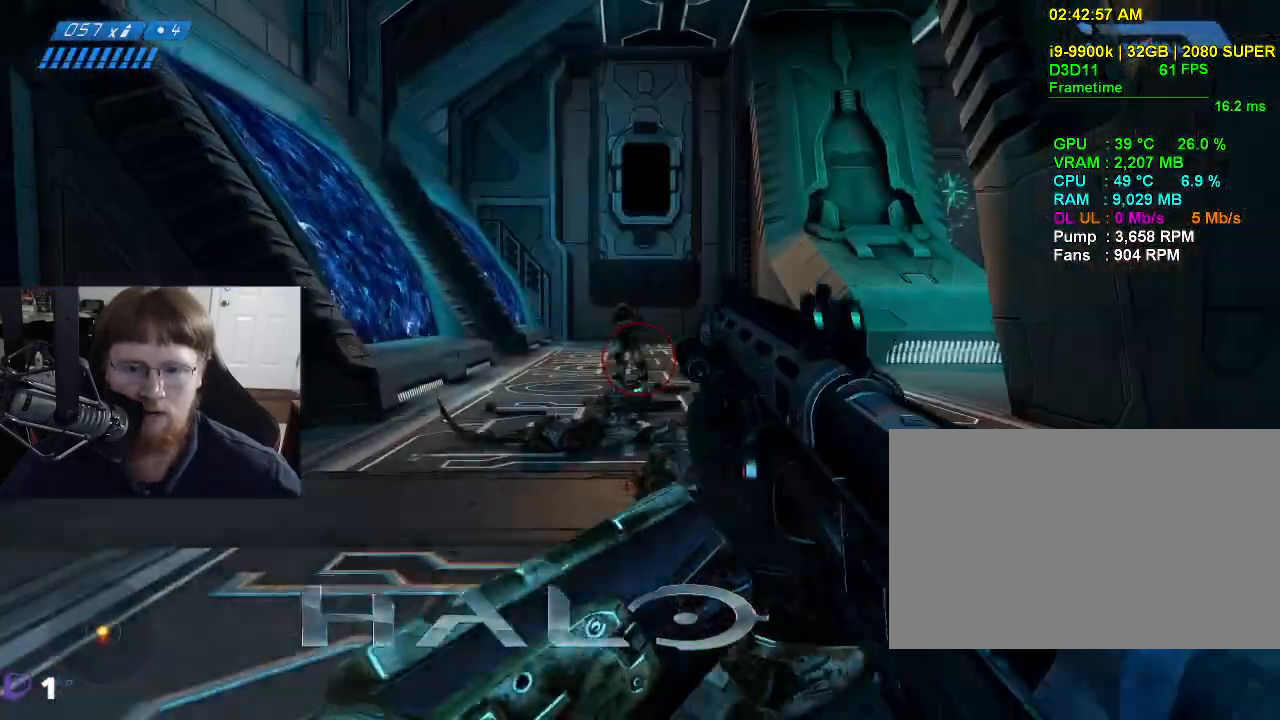
{"keys": ["w"], "mouse": [], "events": []}
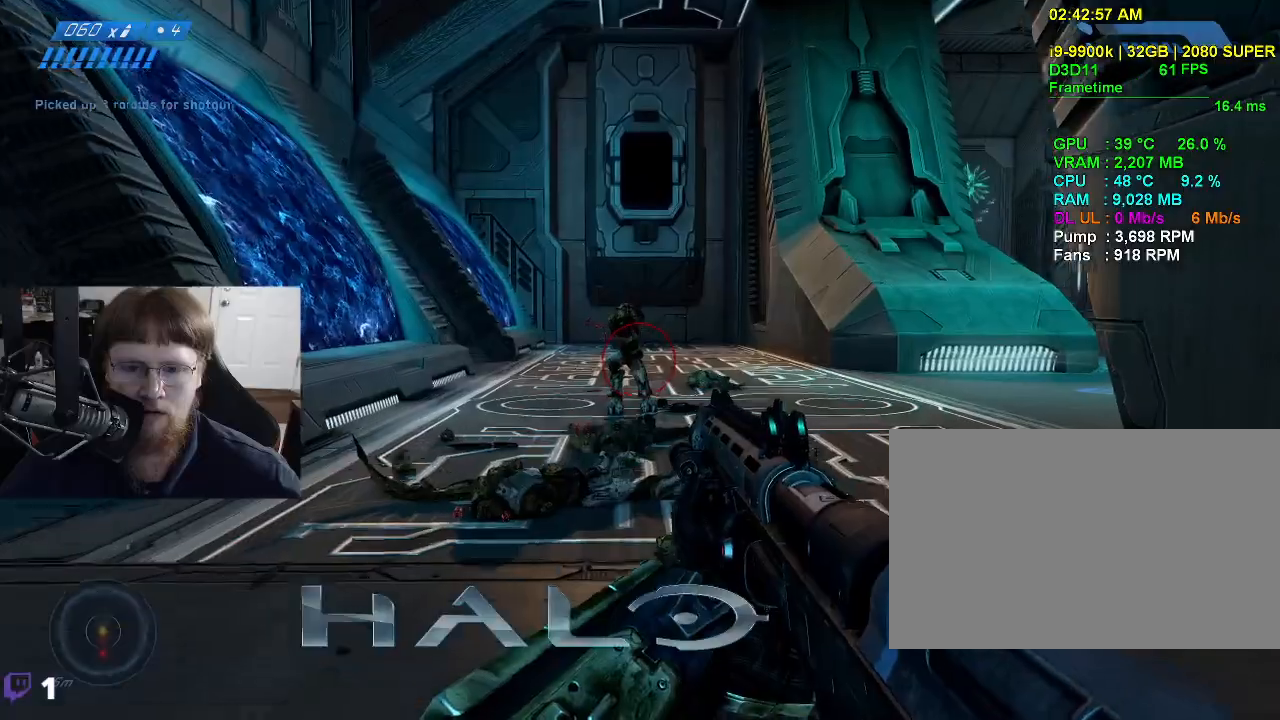
{"keys": ["w"], "mouse": [], "events": [[300, "mouse_left", "down"], [383, "mouse_left", "up"]]}
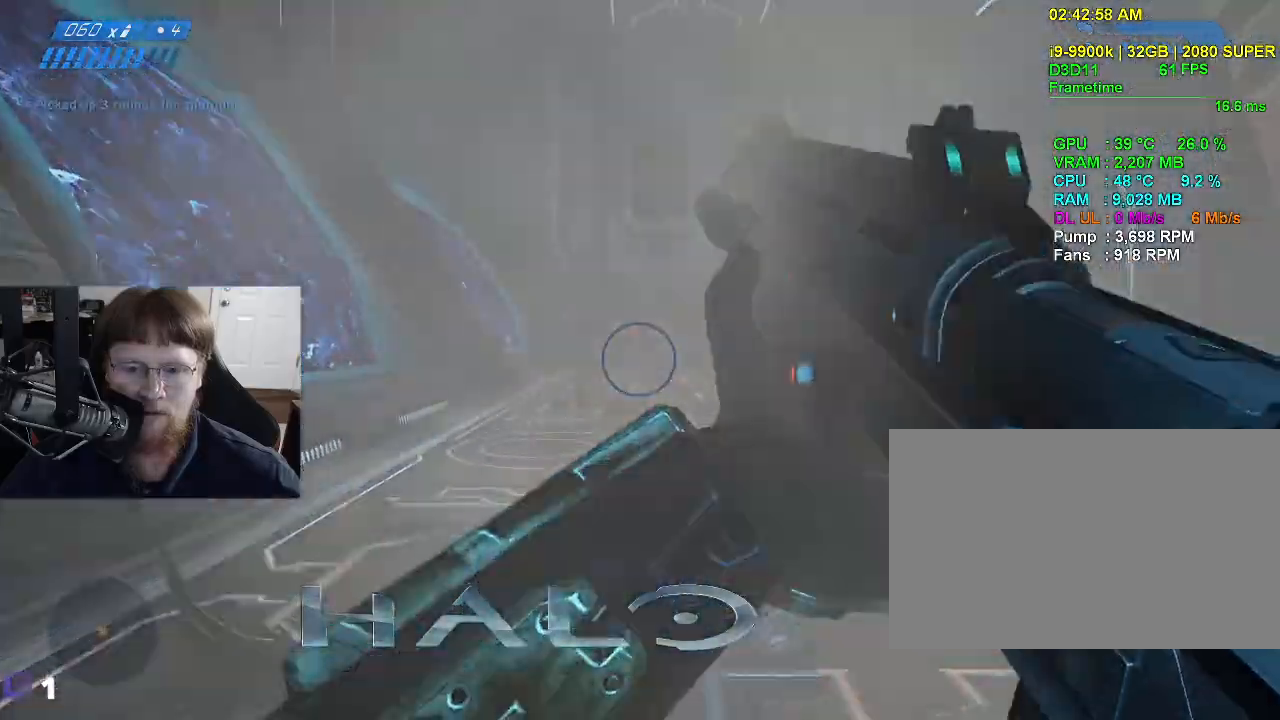
{"keys": ["w"], "mouse": [], "events": []}
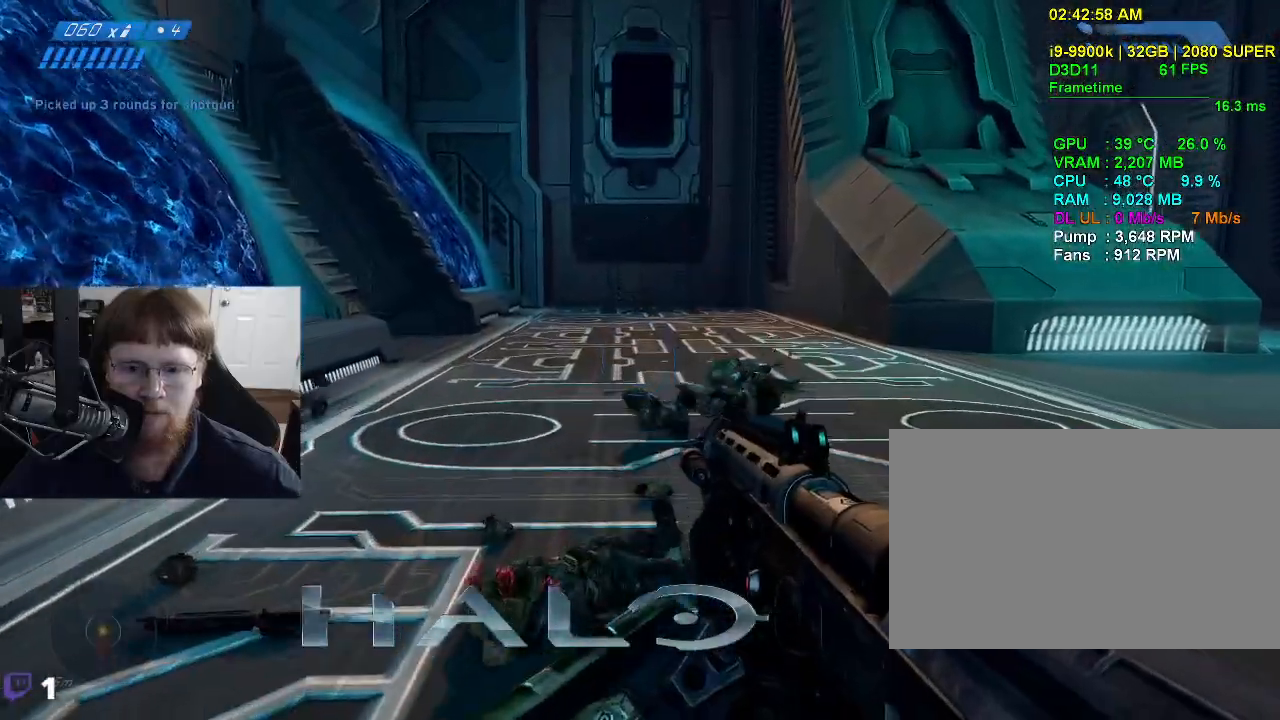
{"keys": ["w"], "mouse": [], "events": []}
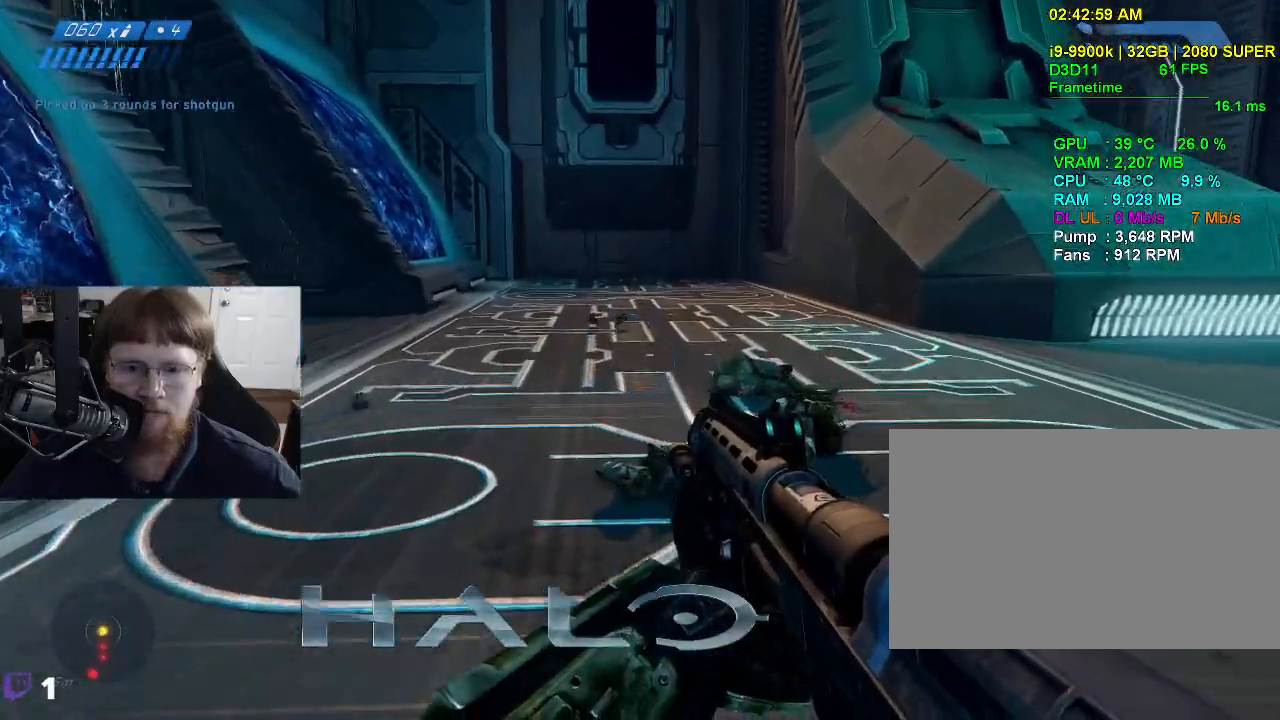
{"keys": ["a", "w"], "mouse": [], "events": [[150, "a", "down"]]}
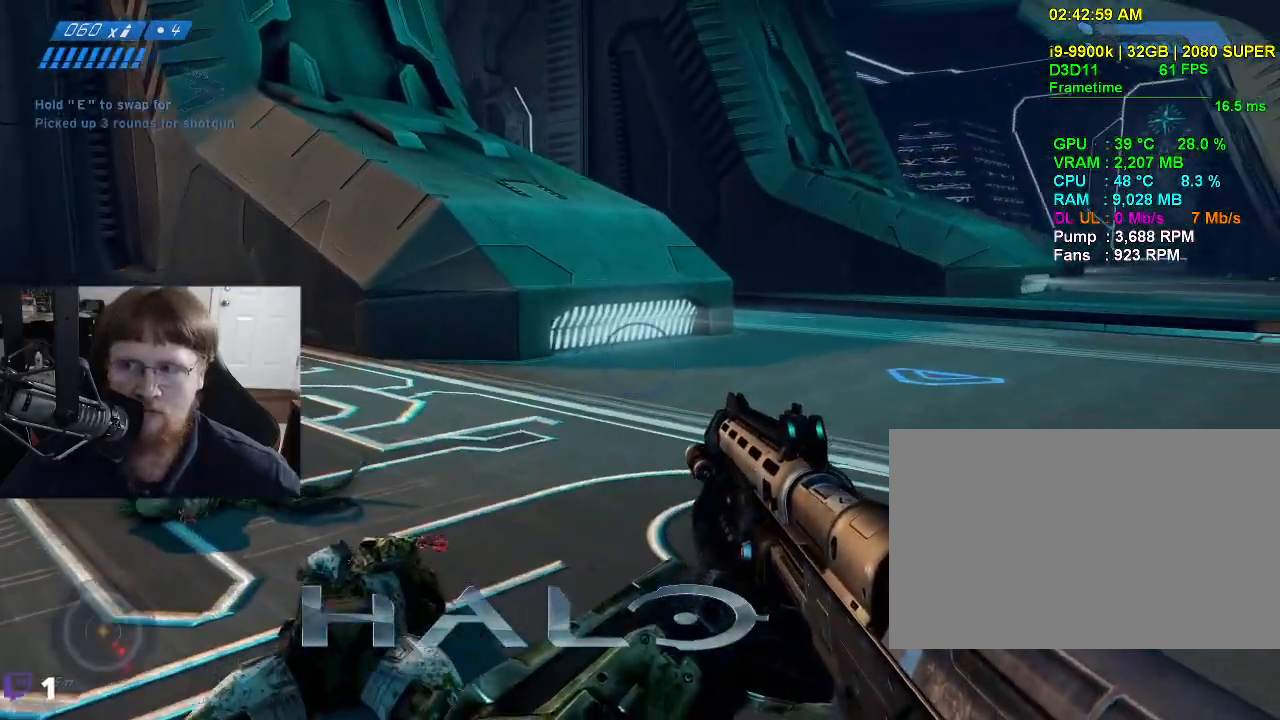
{"keys": ["a"], "mouse": [], "events": [[400, "w", "up"]]}
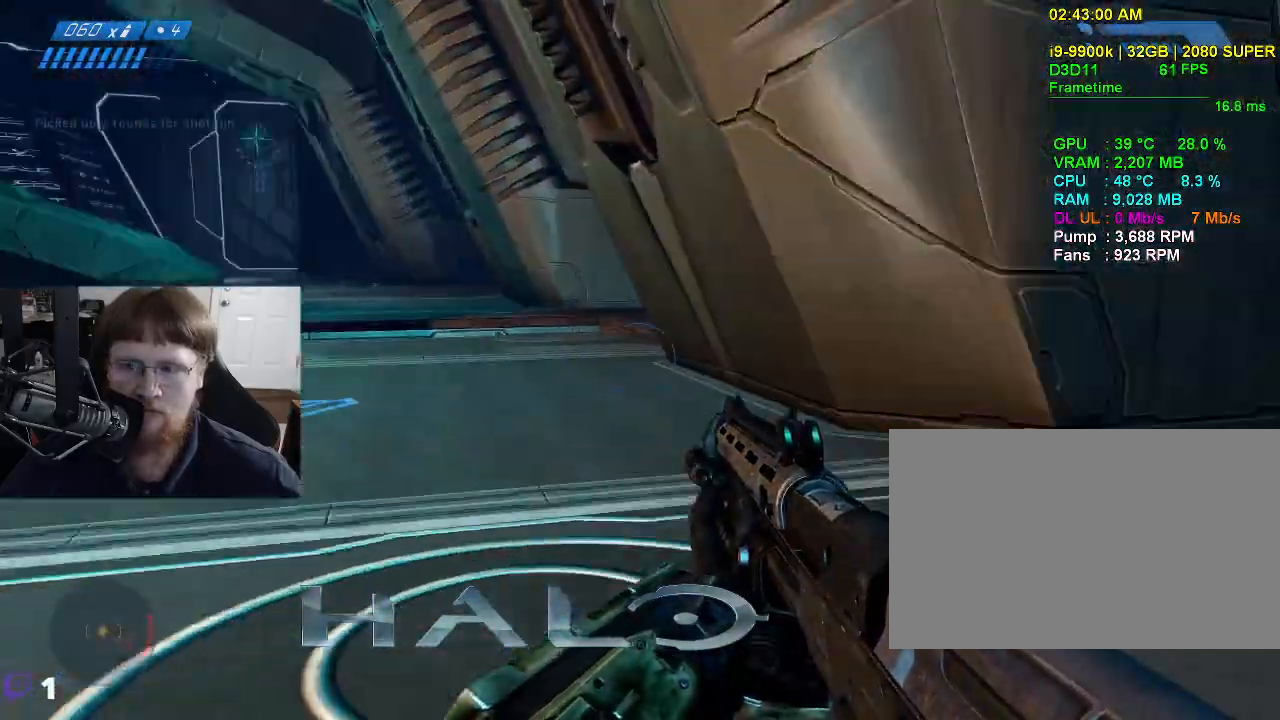
{"keys": [], "mouse": [], "events": [[100, "s", "down"], [150, "a", "up"], [417, "s", "up"]]}
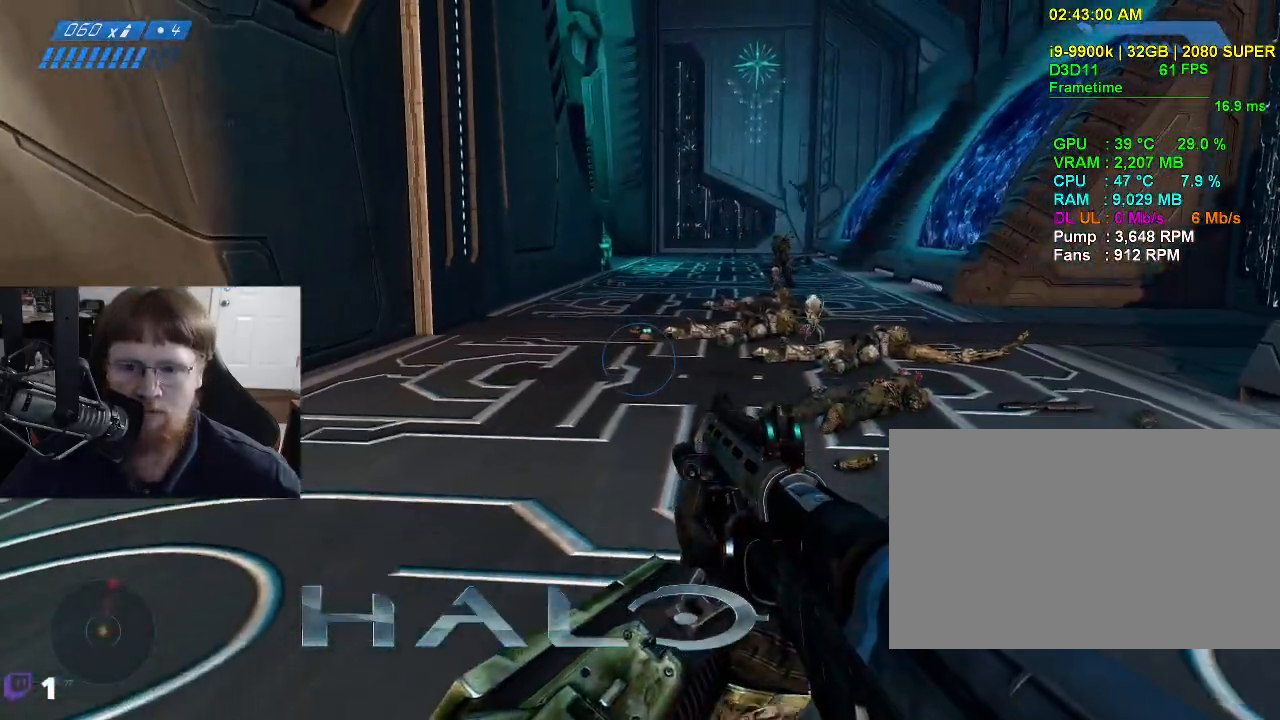
{"keys": ["a", "w"], "mouse": [], "events": [[17, "a", "down"], [167, "w", "down"]]}
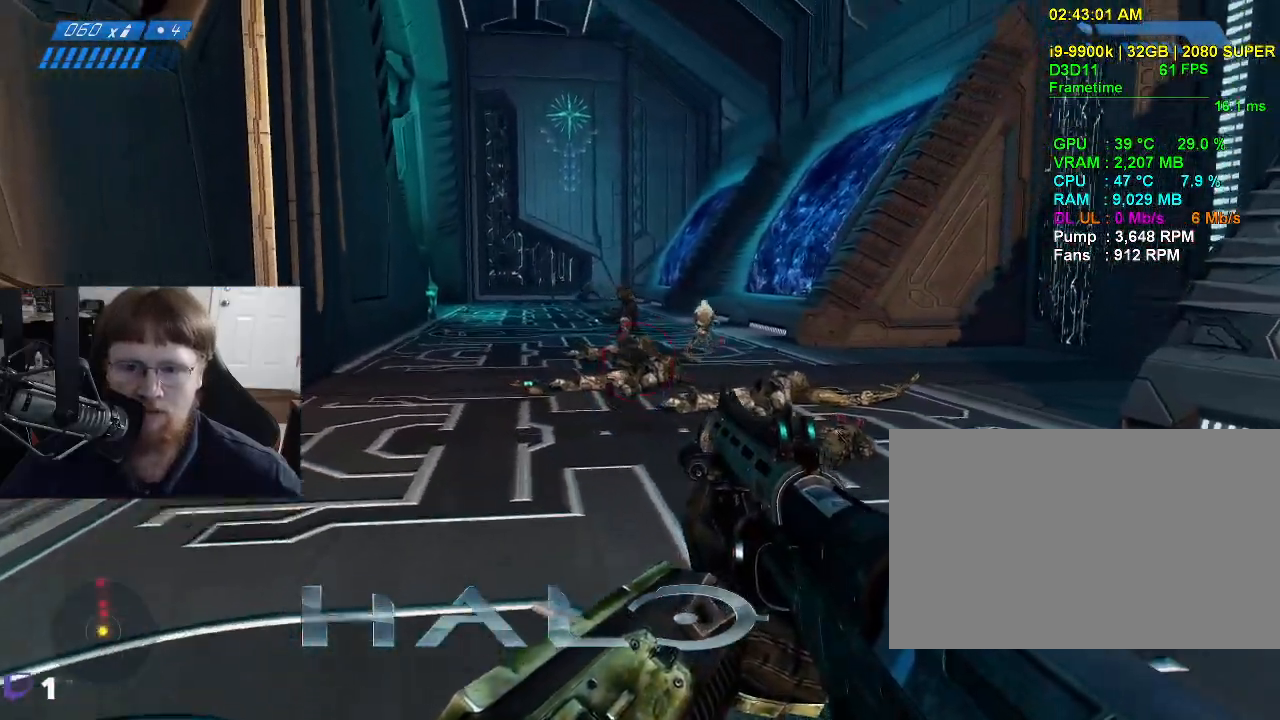
{"keys": ["w"], "mouse": [], "events": [[500, "a", "up"]]}
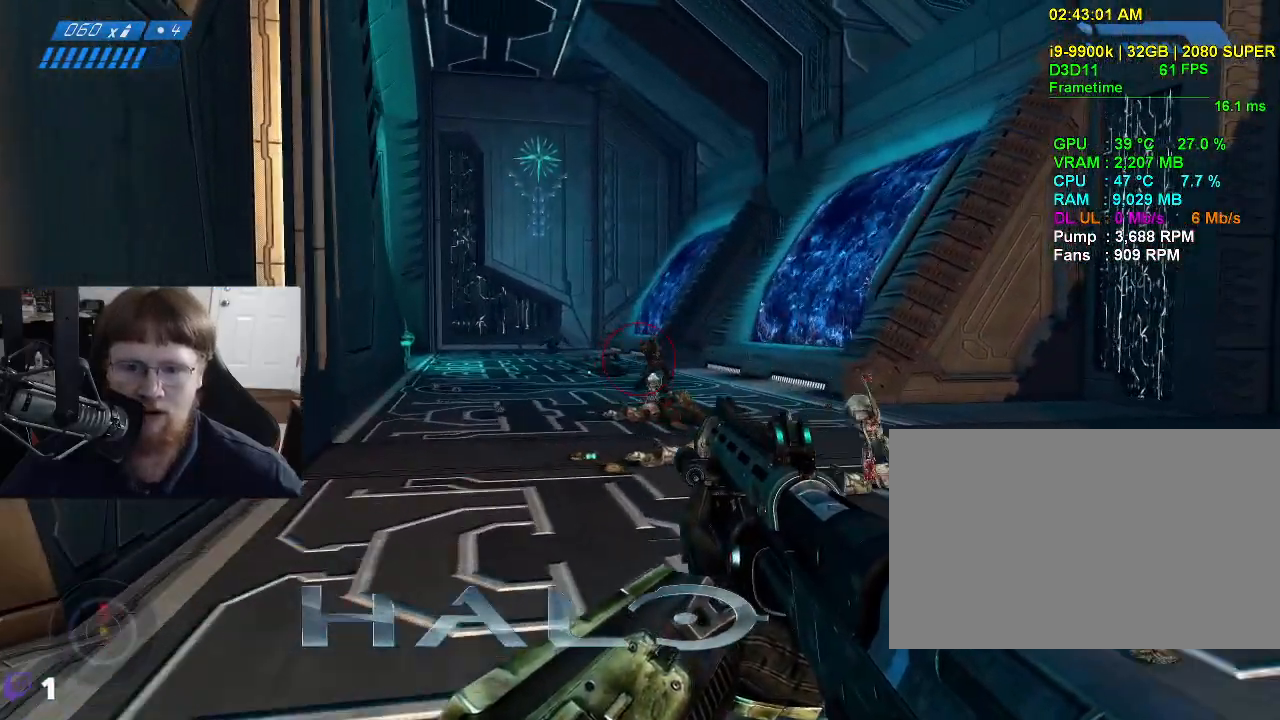
{"keys": ["w"], "mouse": [], "events": [[367, "mouse_left", "down"], [467, "mouse_left", "up"]]}
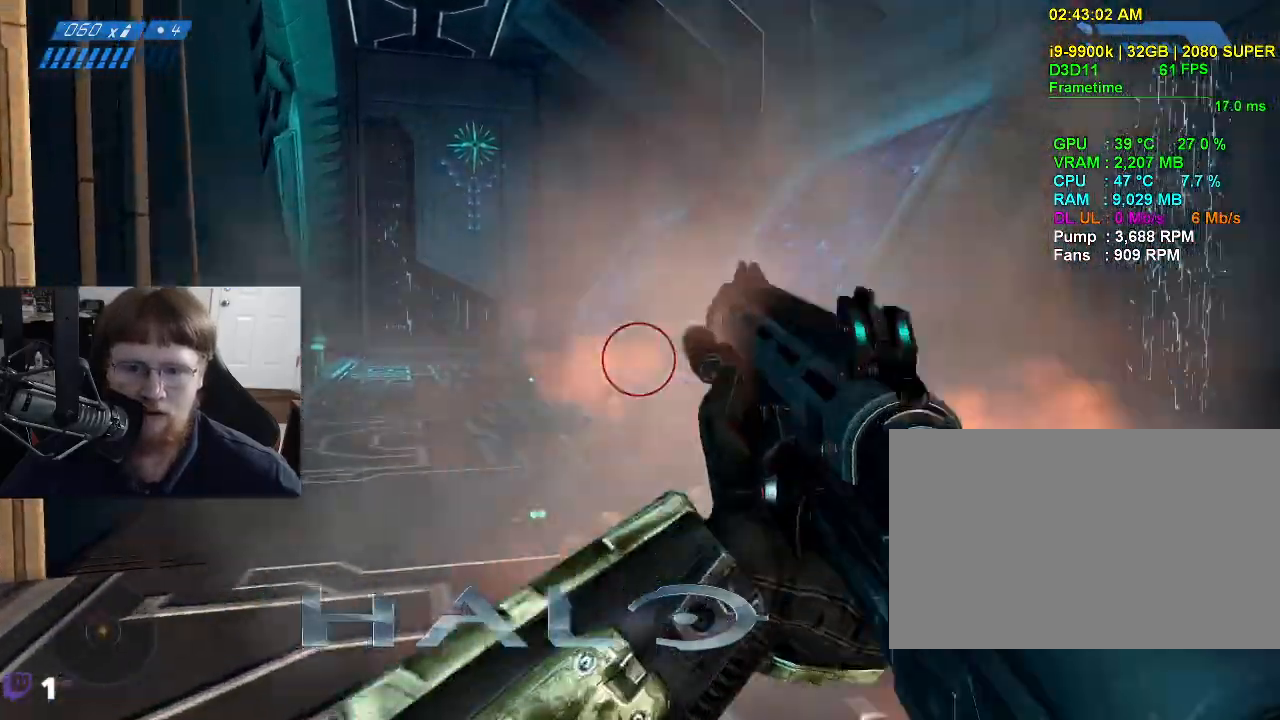
{"keys": ["w"], "mouse": [], "events": []}
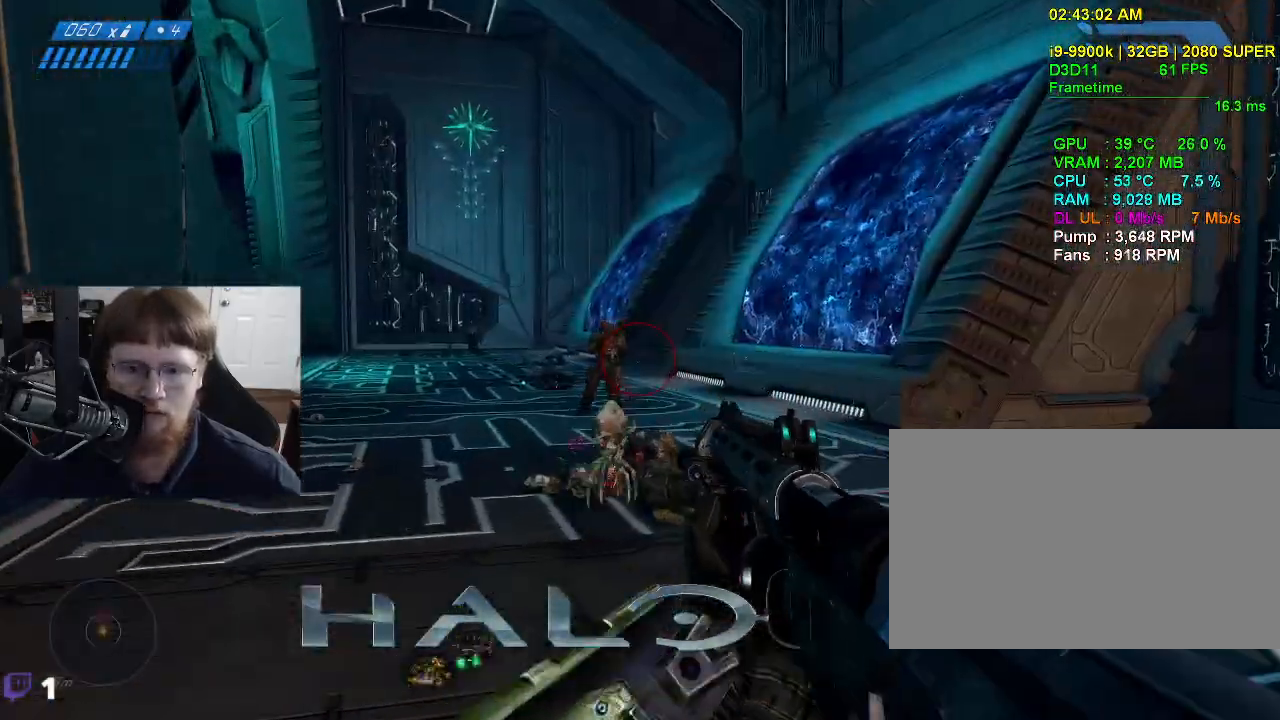
{"keys": ["d", "w"], "mouse": [], "events": [[133, "d", "down"], [167, "w", "up"], [500, "w", "down"]]}
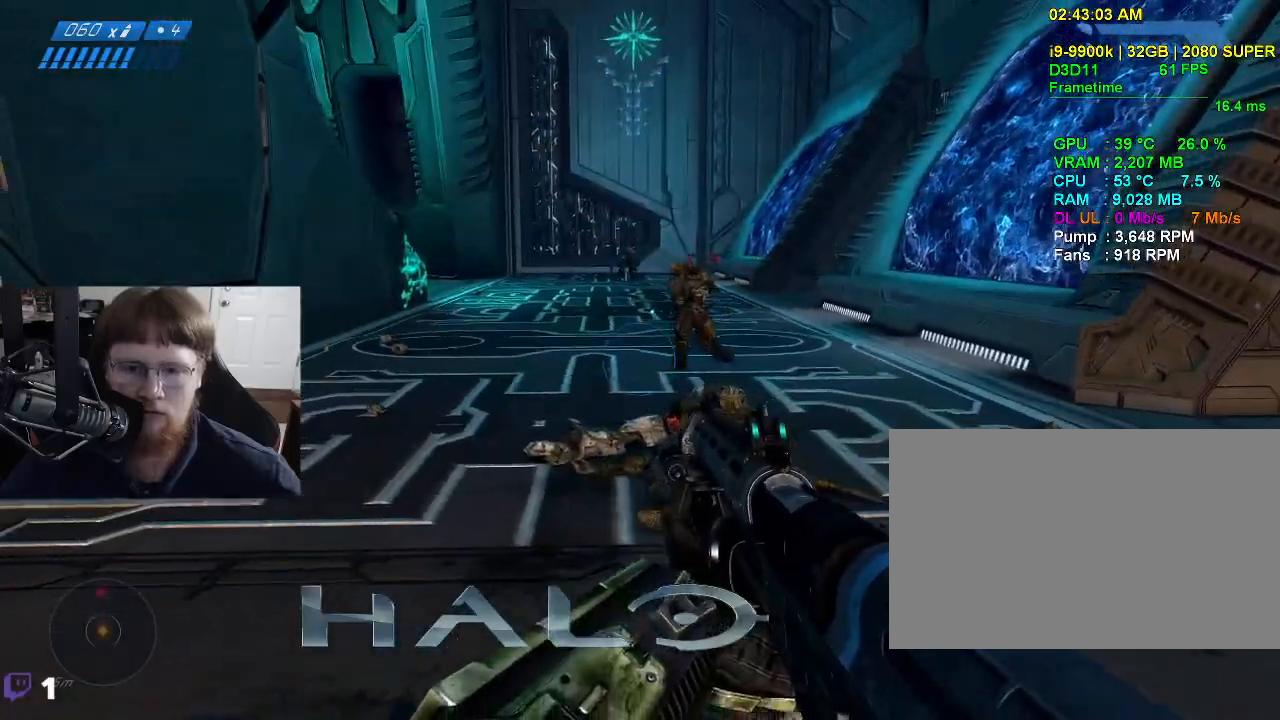
{"keys": ["a", "w"], "mouse": [], "events": [[100, "d", "up"], [383, "a", "down"], [383, "mouse_left", "down"], [467, "mouse_left", "up"]]}
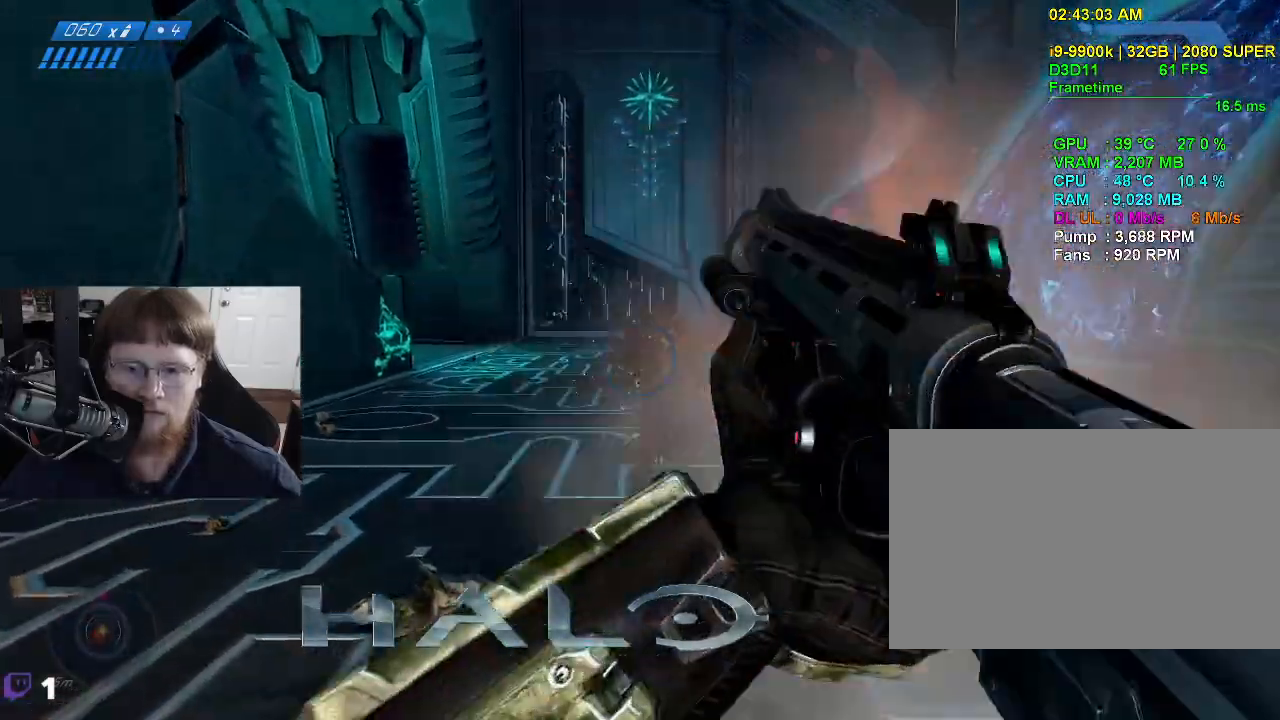
{"keys": ["a", "w"], "mouse": [], "events": []}
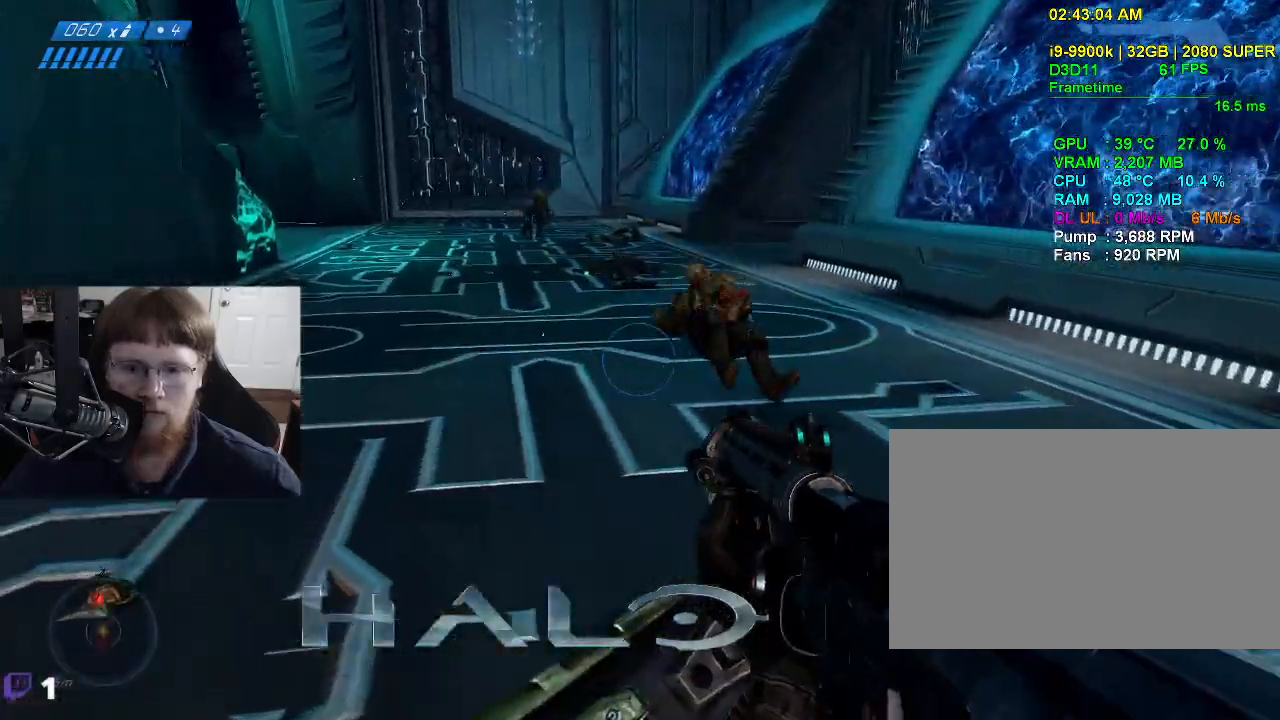
{"keys": ["w"], "mouse": [], "events": [[450, "a", "up"]]}
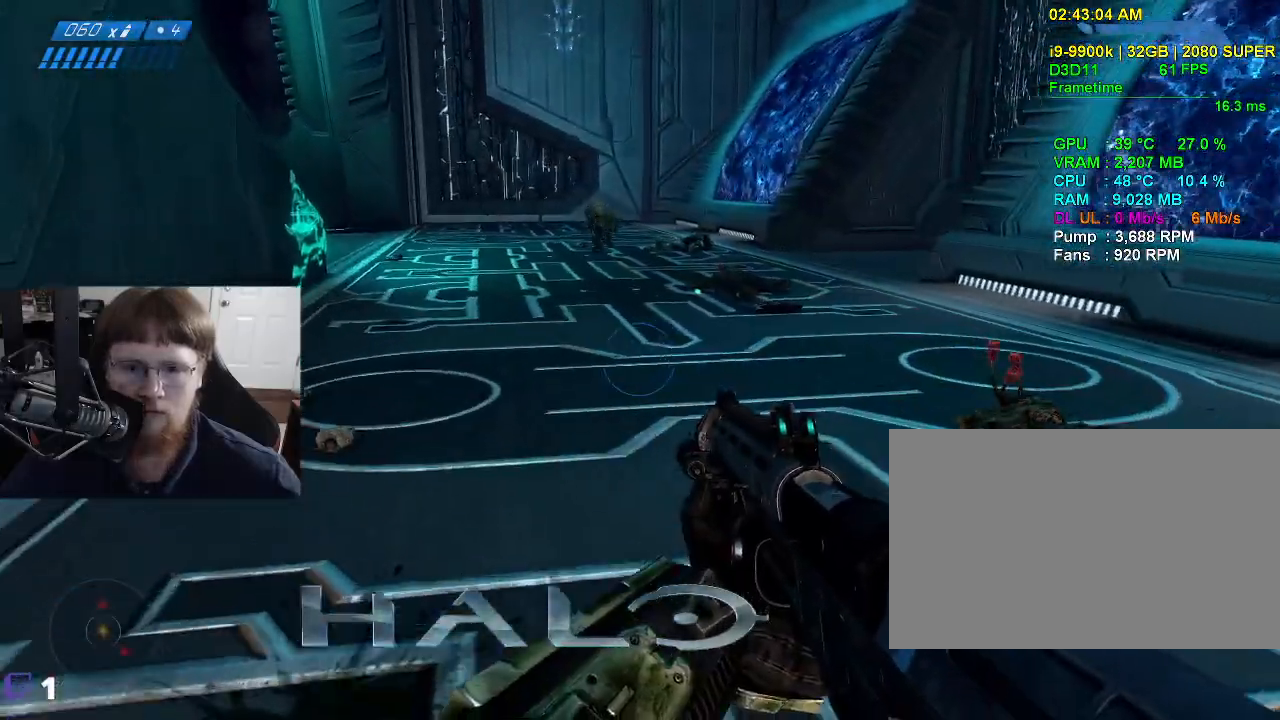
{"keys": ["w"], "mouse": [], "events": []}
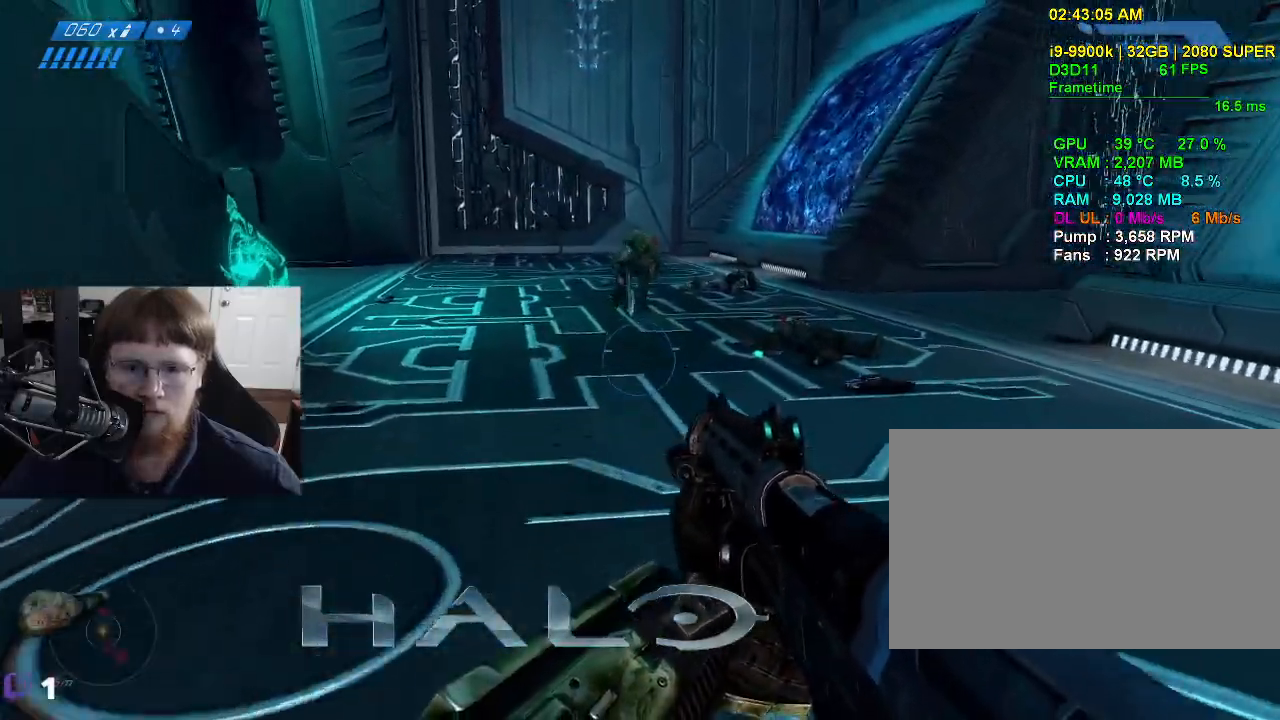
{"keys": ["space", "w"], "mouse": [], "events": [[483, "space", "down"]]}
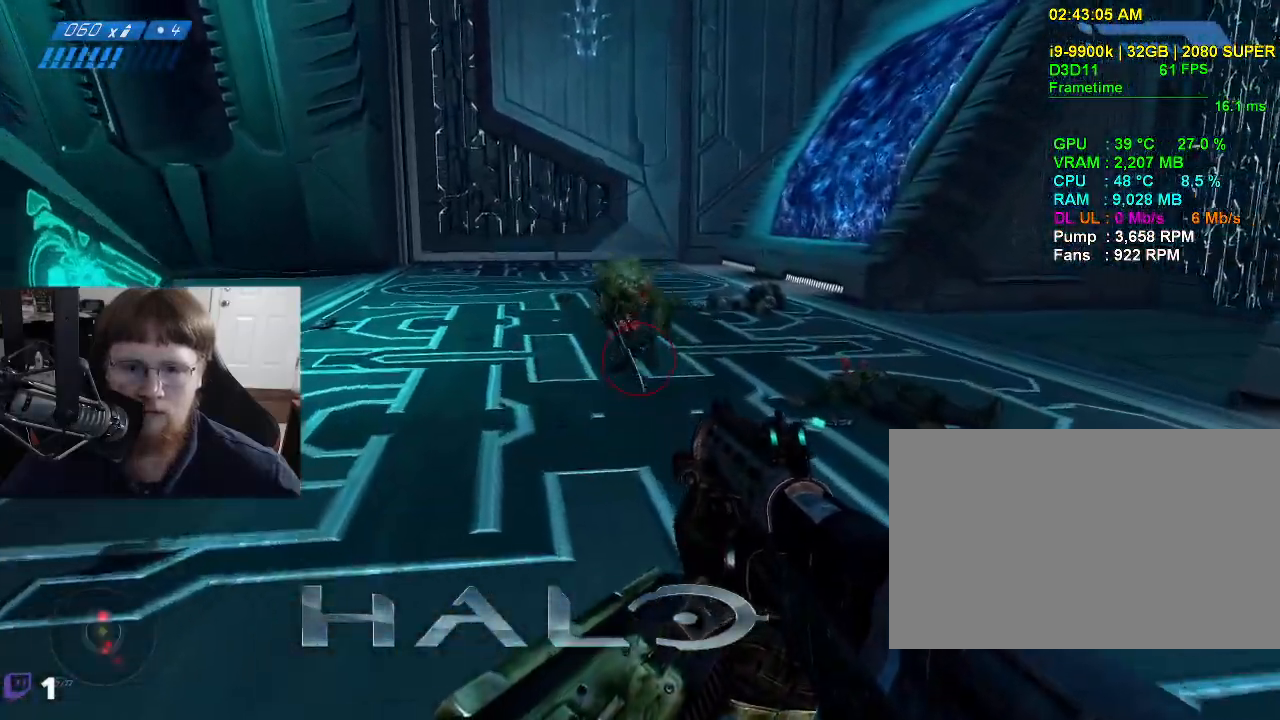
{"keys": ["w"], "mouse": [], "events": [[83, "mouse_left", "down"], [83, "space", "up"], [167, "mouse_left", "up"]]}
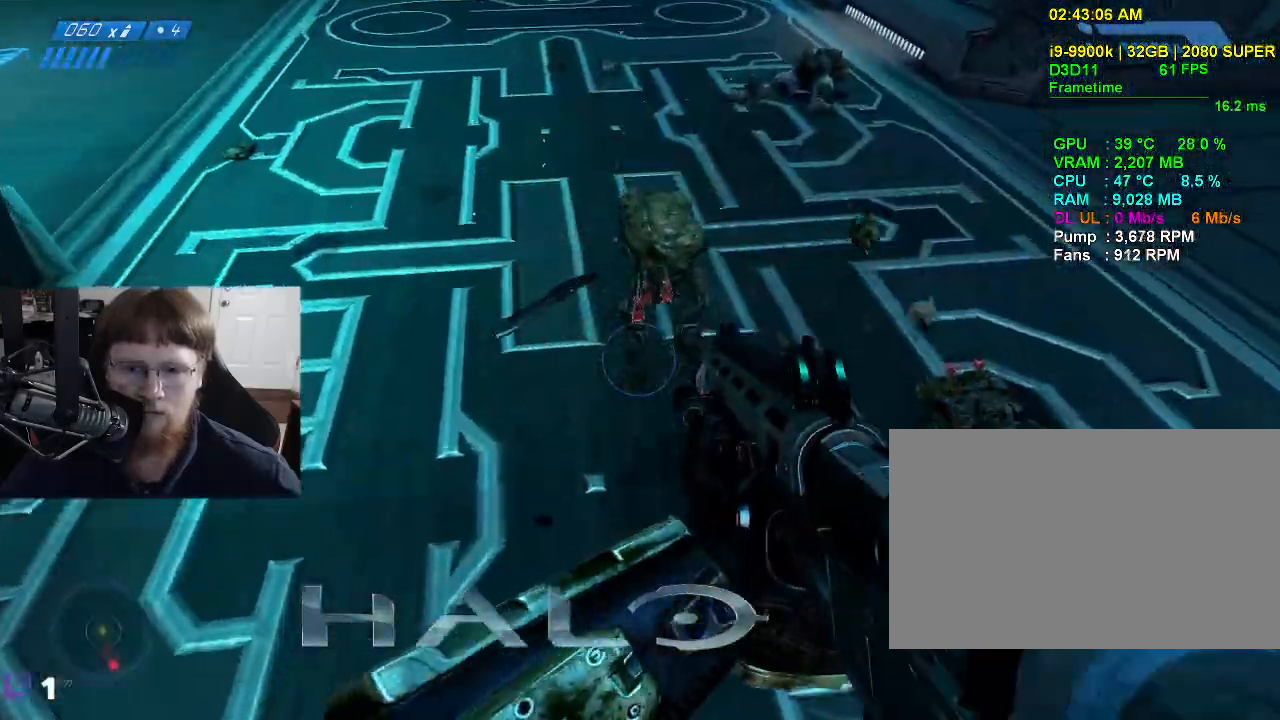
{"keys": ["w"], "mouse": [], "events": []}
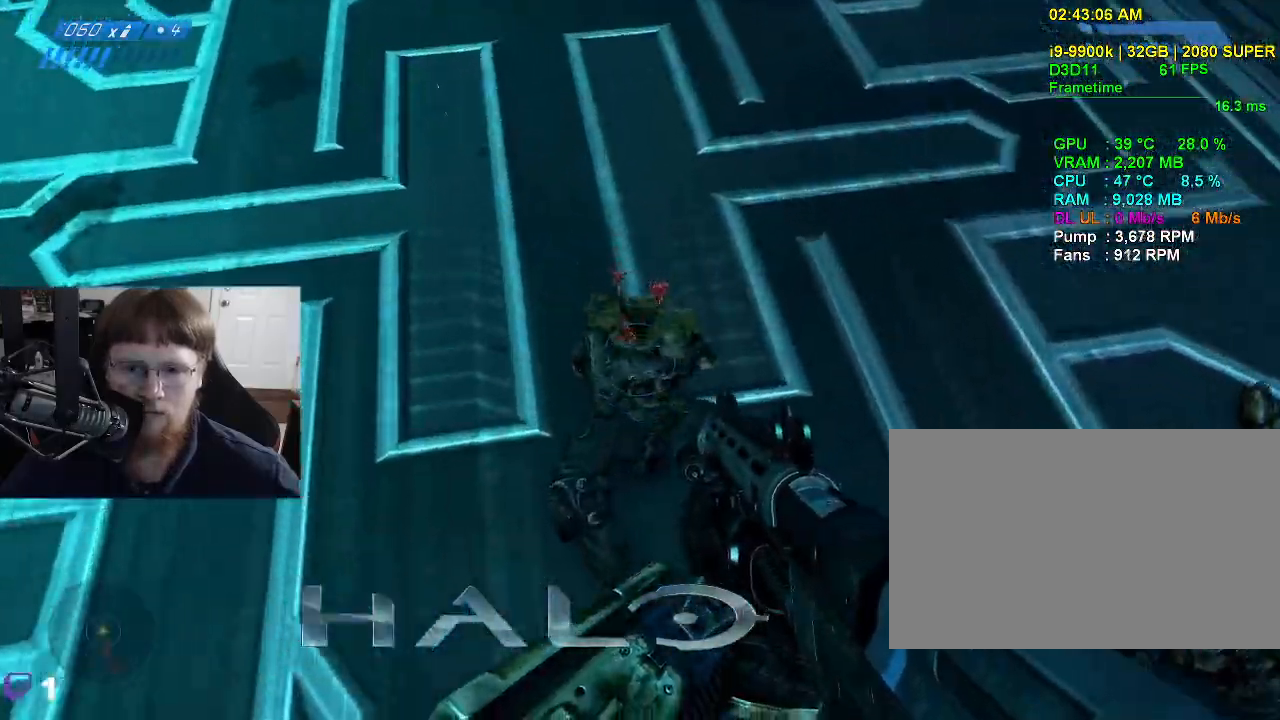
{"keys": ["d"], "mouse": [], "events": [[433, "d", "down"], [483, "w", "up"]]}
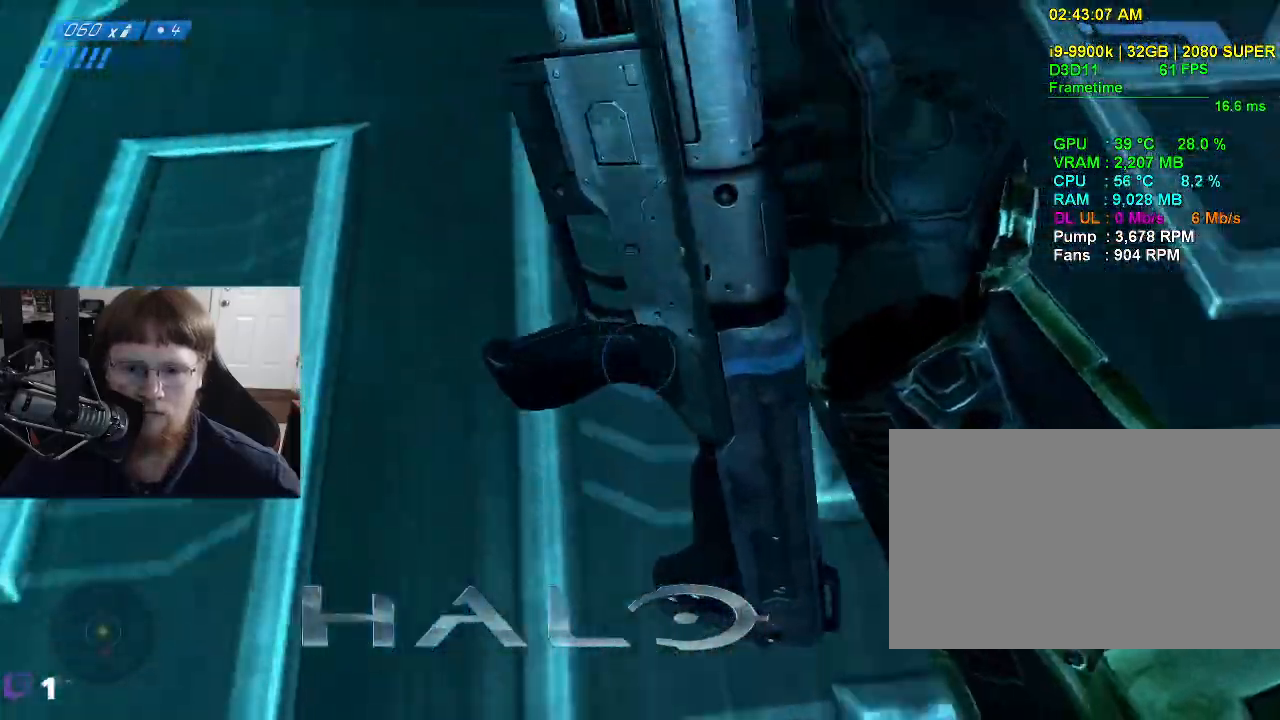
{"keys": ["d", "w"], "mouse": [], "events": [[267, "w", "down"]]}
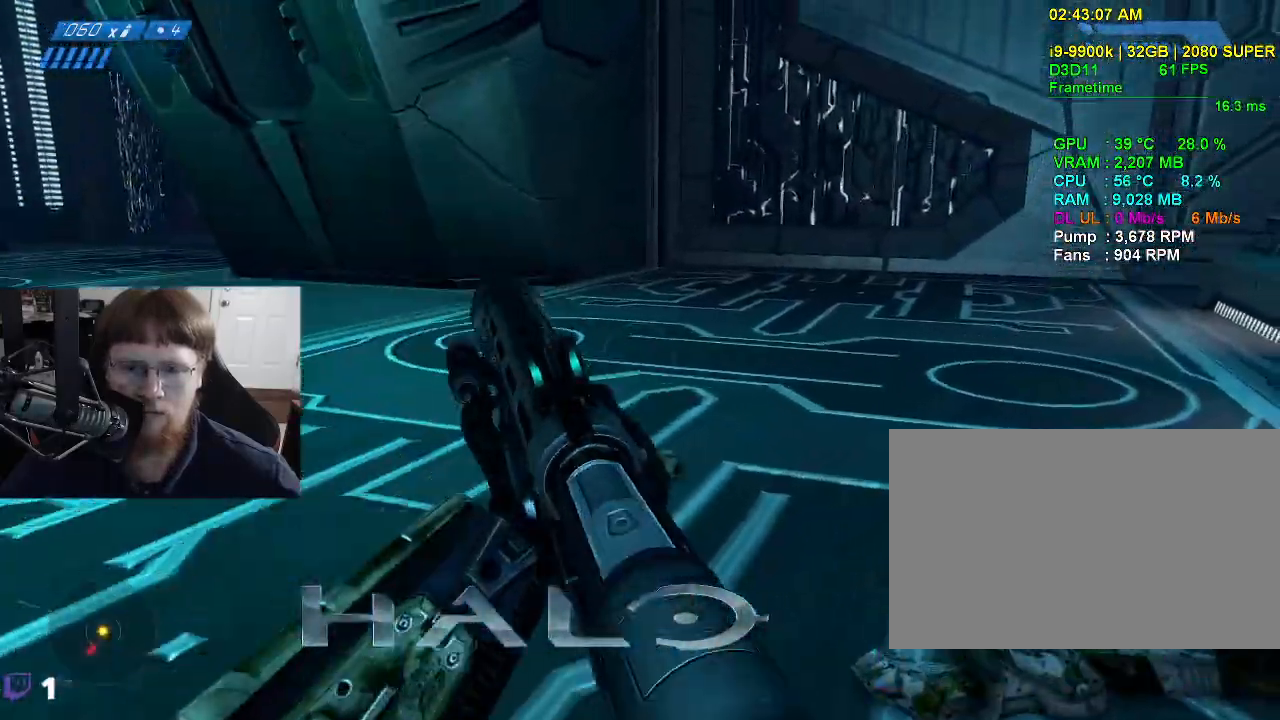
{"keys": ["w"], "mouse": [], "events": [[467, "d", "up"]]}
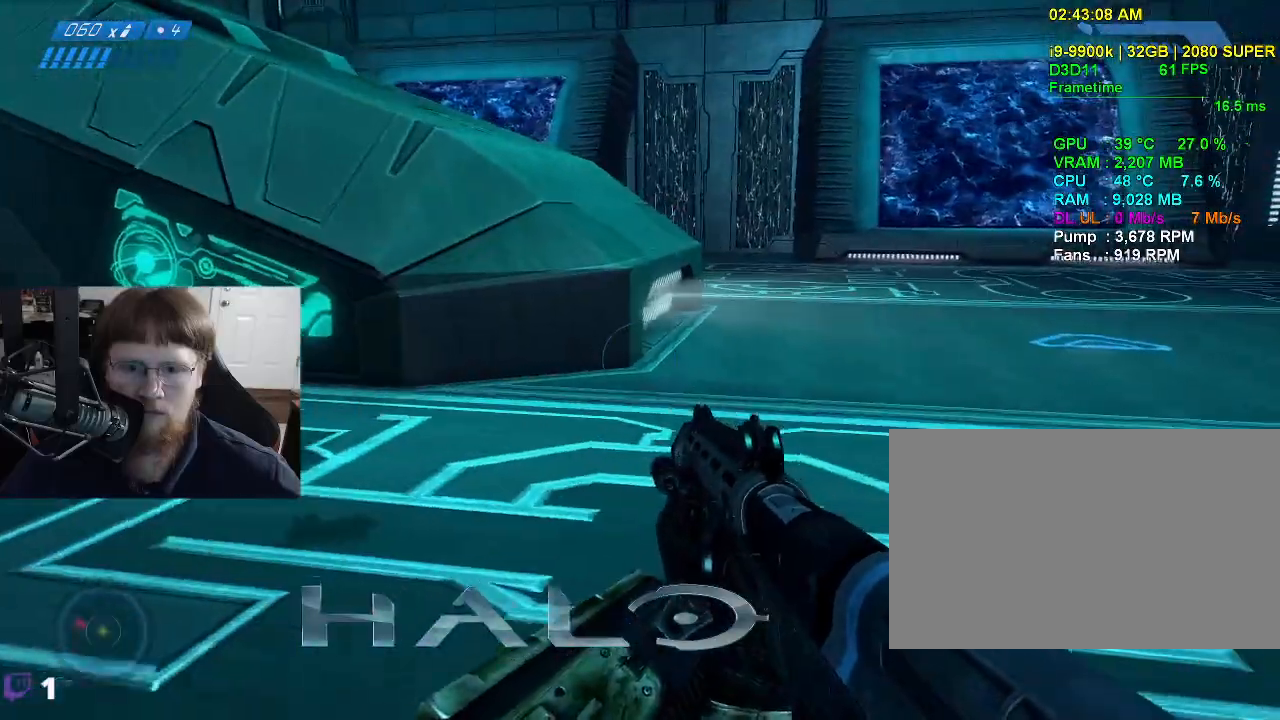
{"keys": [], "mouse": [], "events": [[117, "r", "down"], [200, "r", "up"], [483, "w", "up"]]}
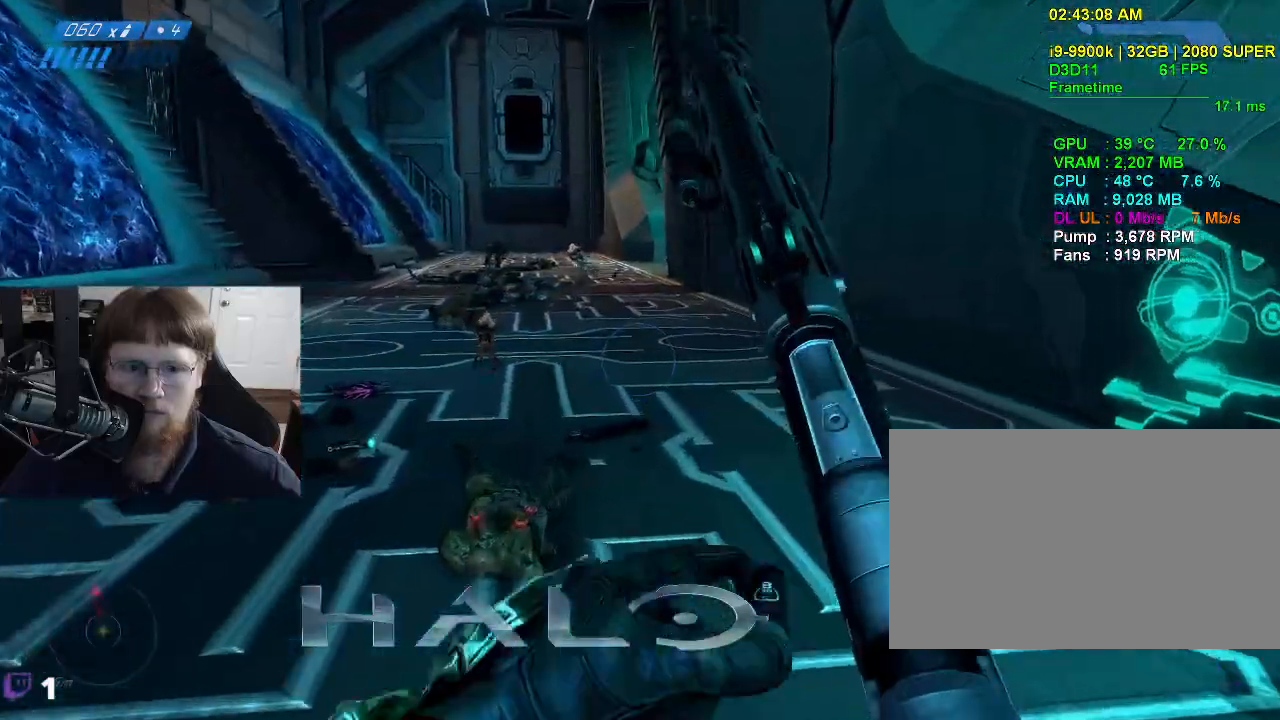
{"keys": ["d"], "mouse": [], "events": [[367, "d", "down"]]}
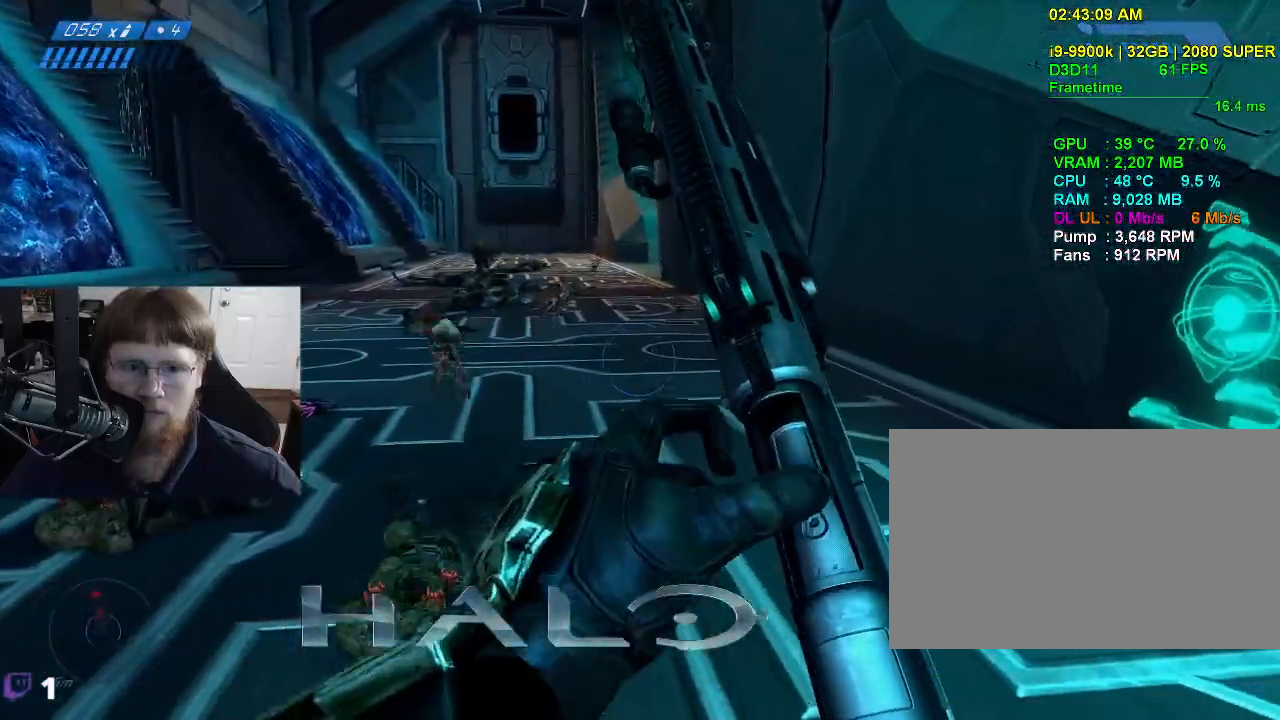
{"keys": ["d", "w"], "mouse": [], "events": [[150, "w", "down"]]}
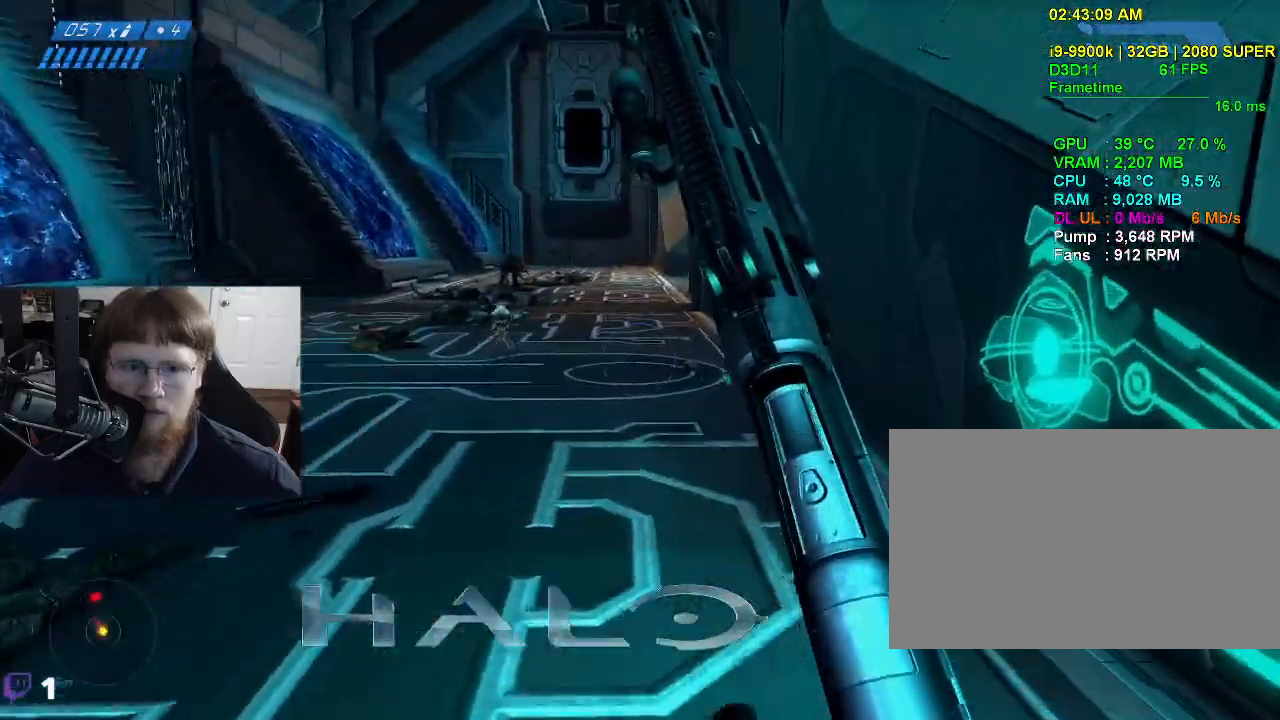
{"keys": ["w"], "mouse": [], "events": [[300, "d", "up"]]}